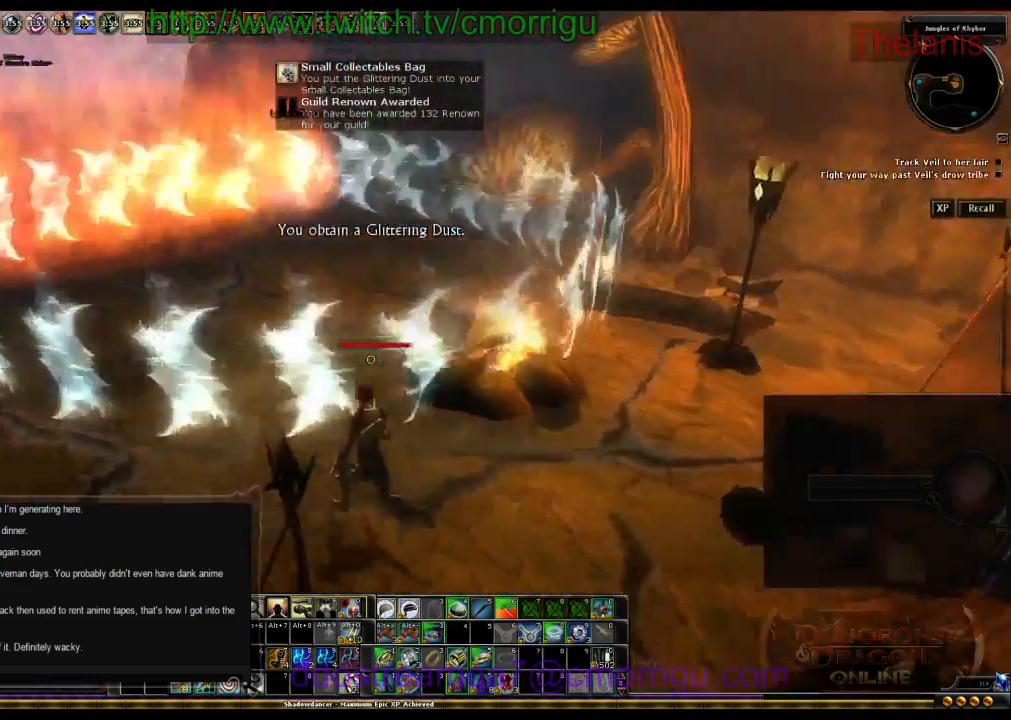
Gameplay with keyboard; each line is a JSON object with the keys held at the frame after it. "events" lists presses ("down") and releases ("up") of ".", "/", "0", "1", "2", "3", "4", "5", "6", "7", "8", "9", "a", "b", "backslash", "backspace", "c", "caps_lock", "comma", "ctrl_l", "ctrl_r", "d", "e", "equals", "escape", "f", "f1", "f10", "f11", "f12", "f2", "f3", "f4", "f5", "f6", "f7", "f8", "f9", "g", "h", "i", "j", "k", "l", "lbracket", "m", "minus", "n", "o", "p", "q", "quote", "r", "rbracket", "return", "s", "semicolon", "shift_l", "shift_r", "space", "t", "tab", "tilde", "u", "v", "w", "x", "y" and "z" between this image and that frame as [ms after this image, input, new state], when the widget could be followed in between. No other keys are recorded. Mouse input is not recorded.
{"keys": ["w"], "events": []}
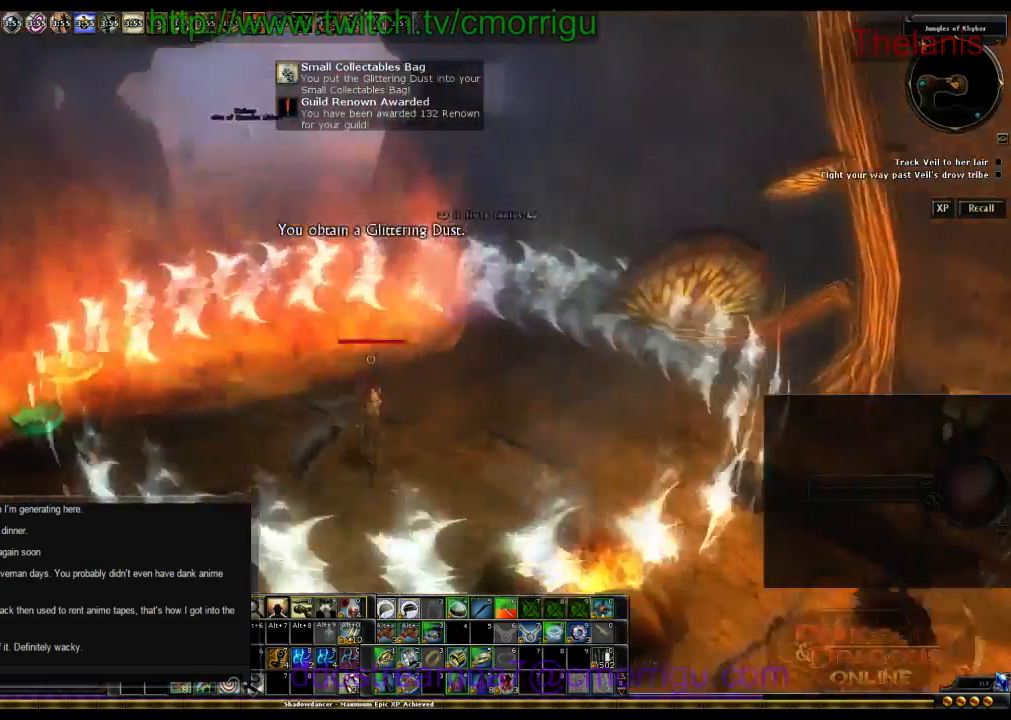
{"keys": ["w"], "events": []}
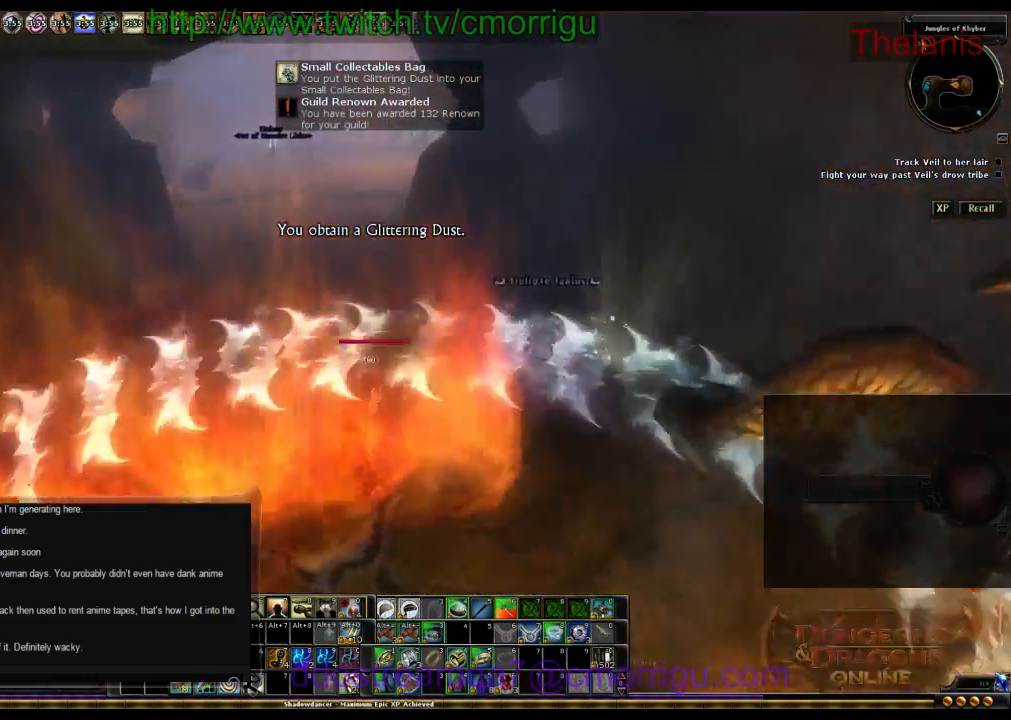
{"keys": ["w"], "events": []}
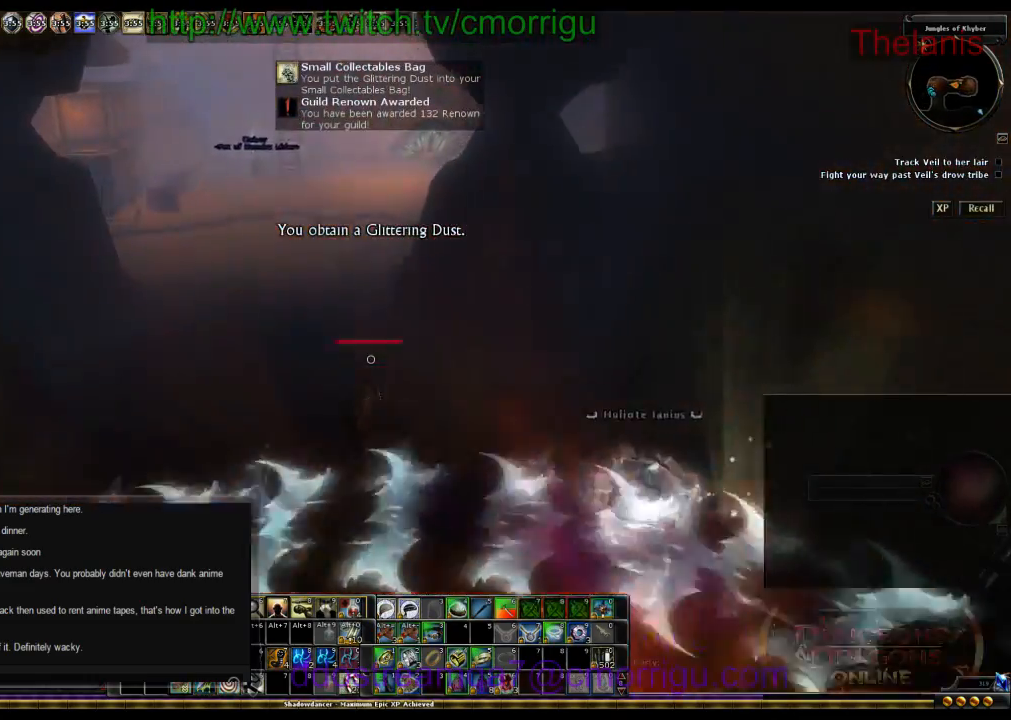
{"keys": ["w"], "events": [[34, "a", "down"], [67, "a", "up"]]}
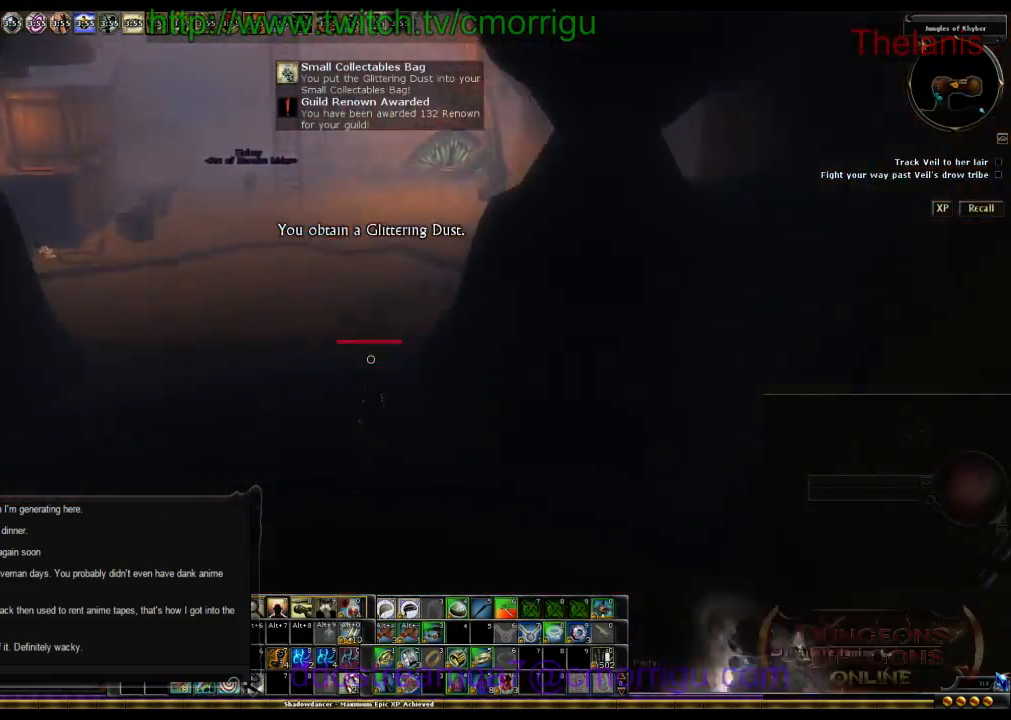
{"keys": ["w"], "events": []}
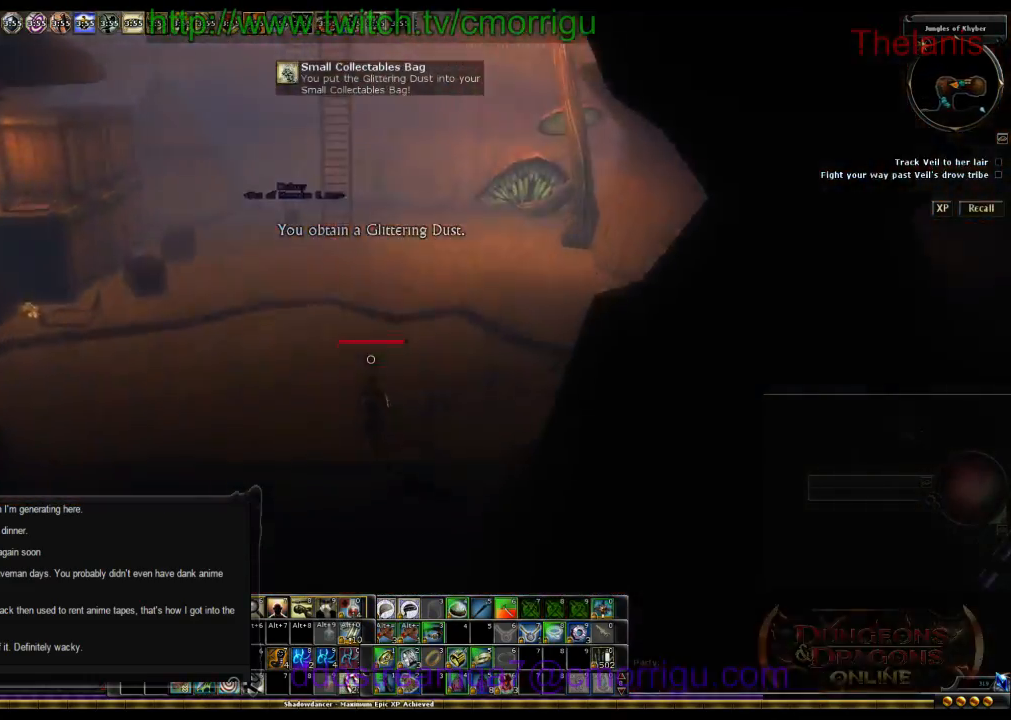
{"keys": ["w"], "events": []}
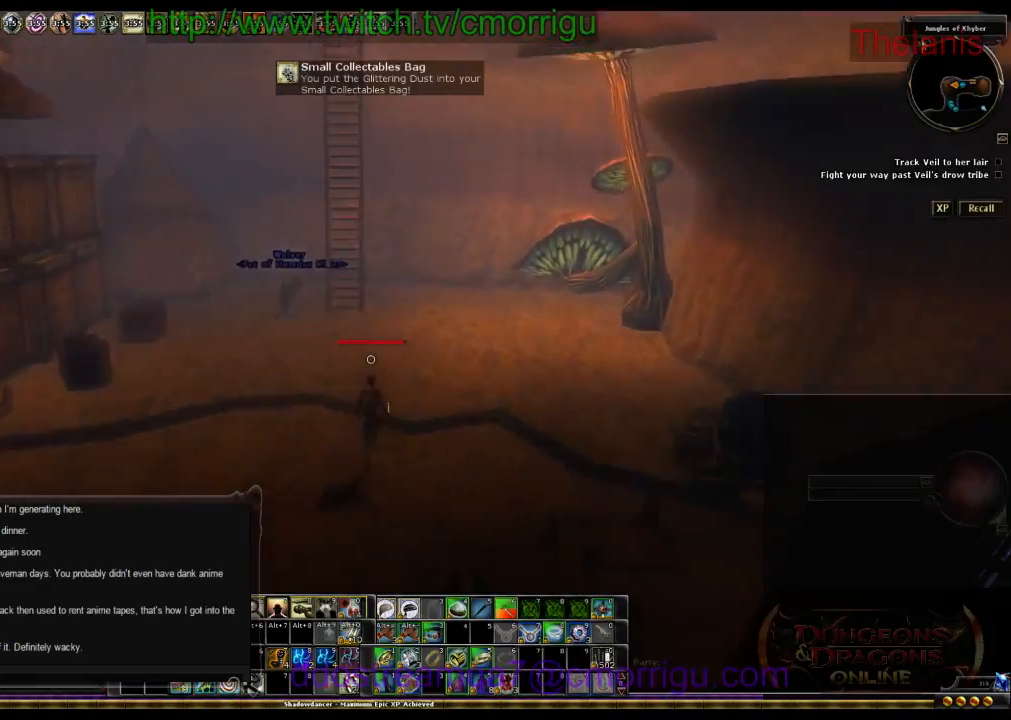
{"keys": ["space", "w"], "events": [[334, "space", "down"]]}
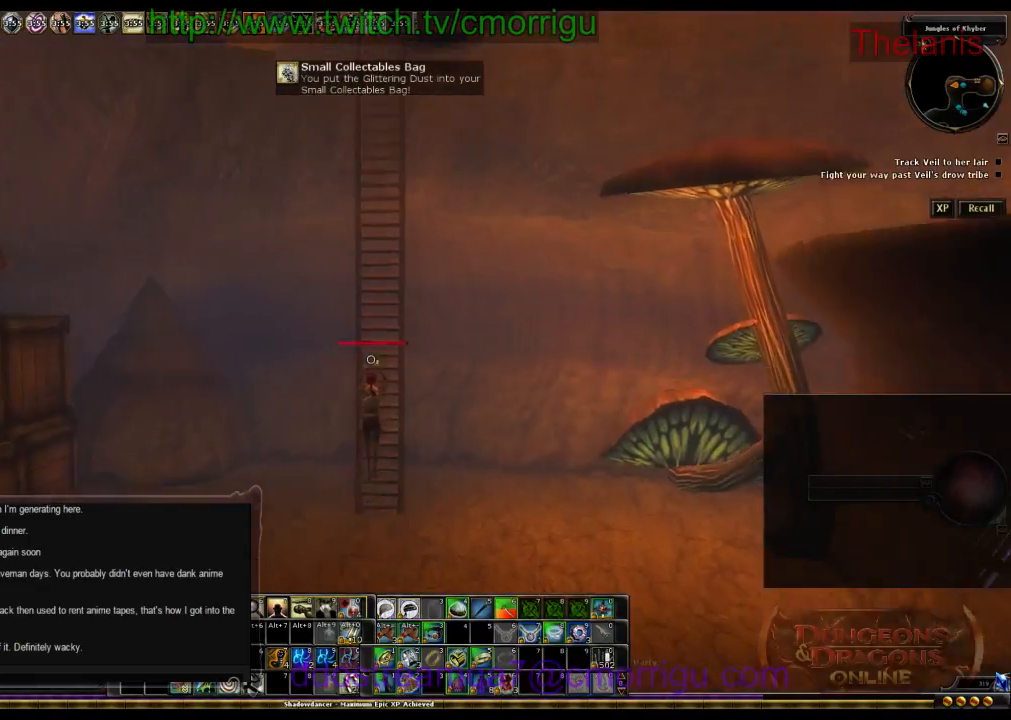
{"keys": ["w"], "events": [[67, "space", "up"]]}
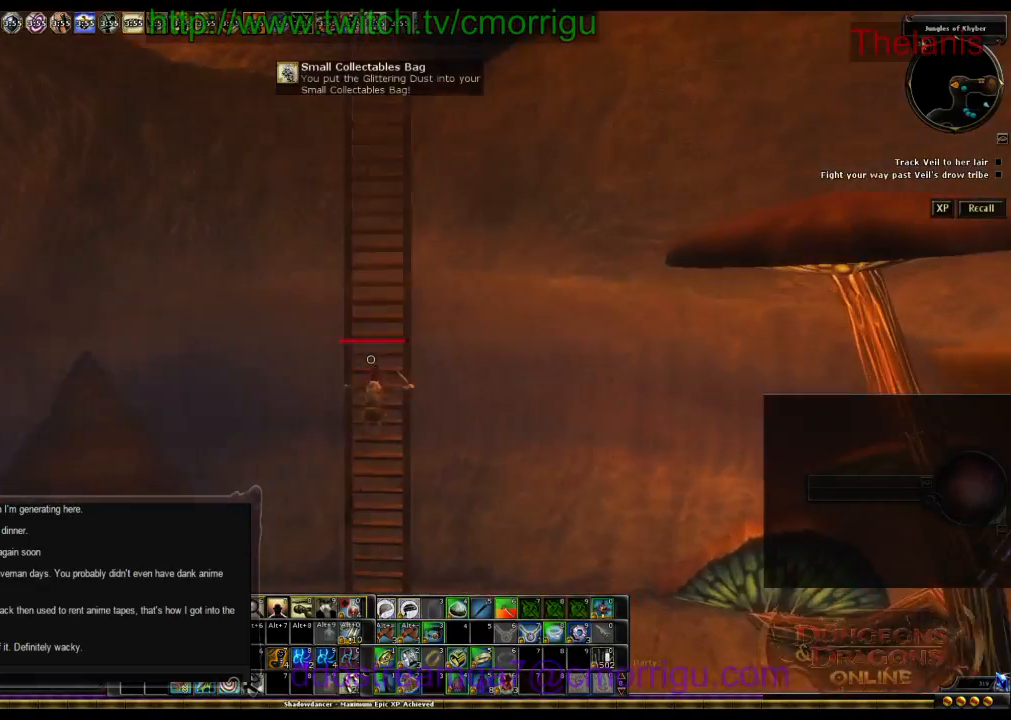
{"keys": ["w"], "events": []}
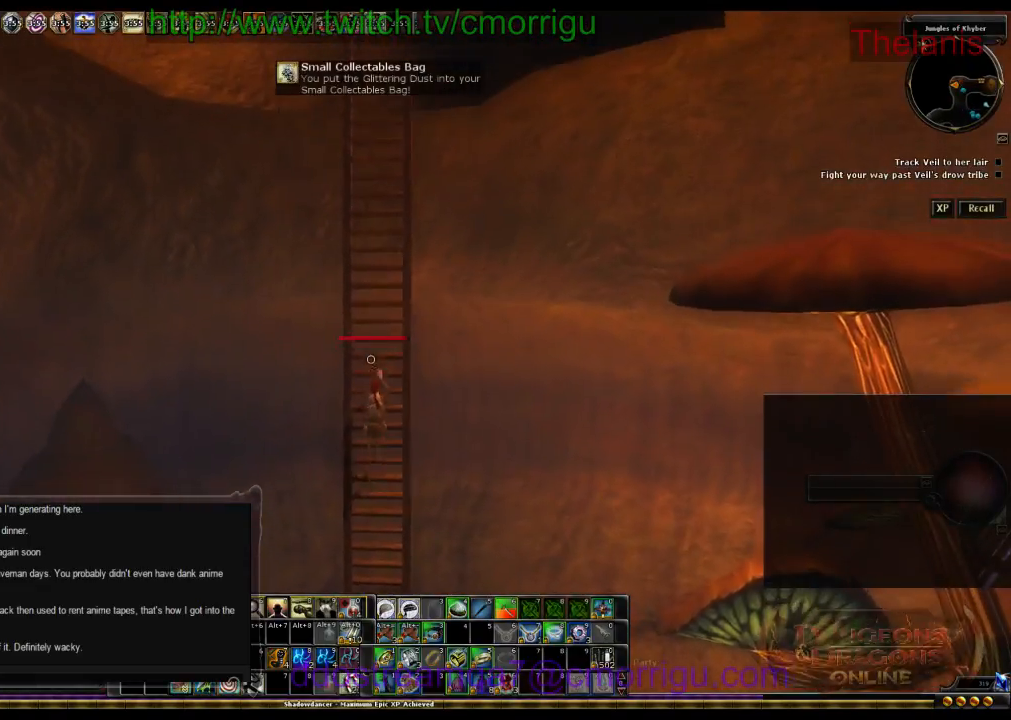
{"keys": ["w"], "events": []}
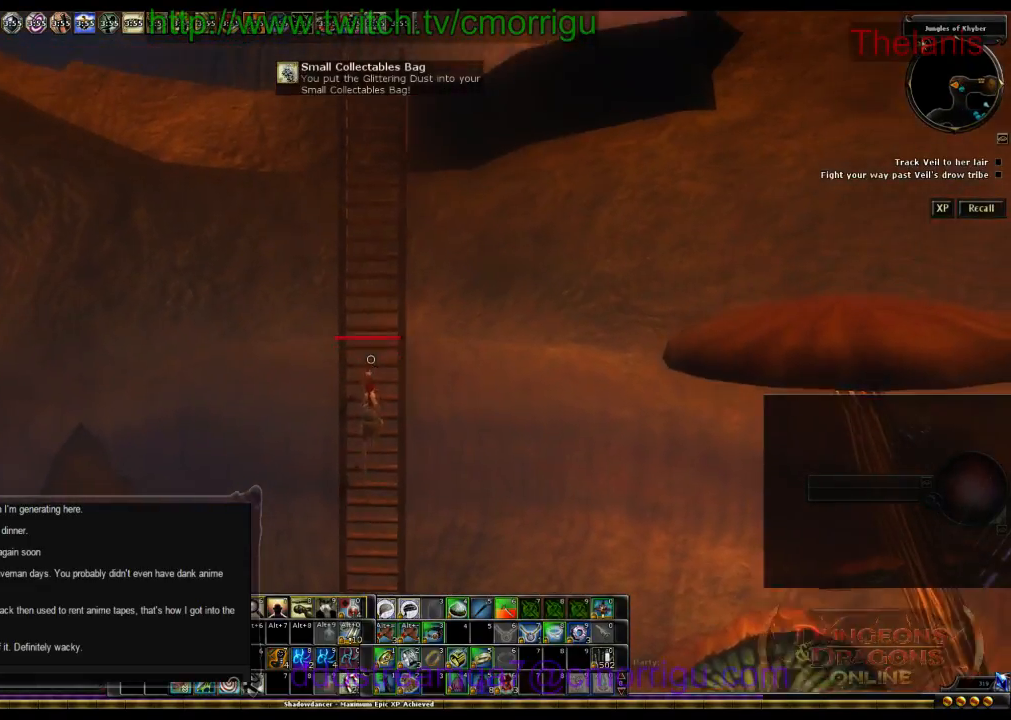
{"keys": ["w"], "events": []}
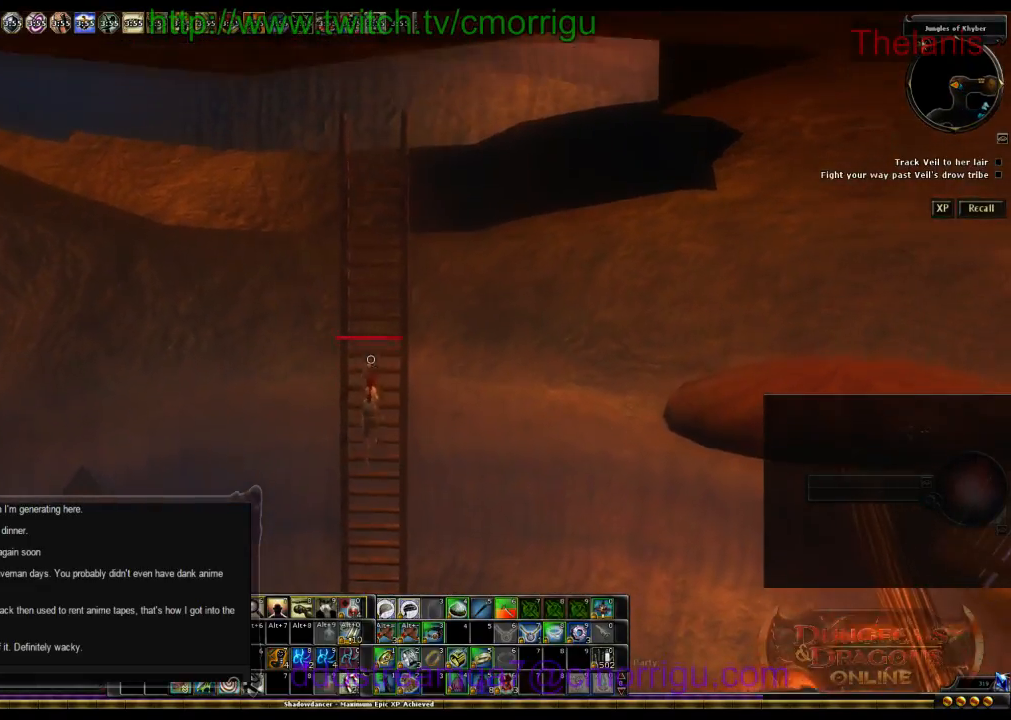
{"keys": ["w"], "events": []}
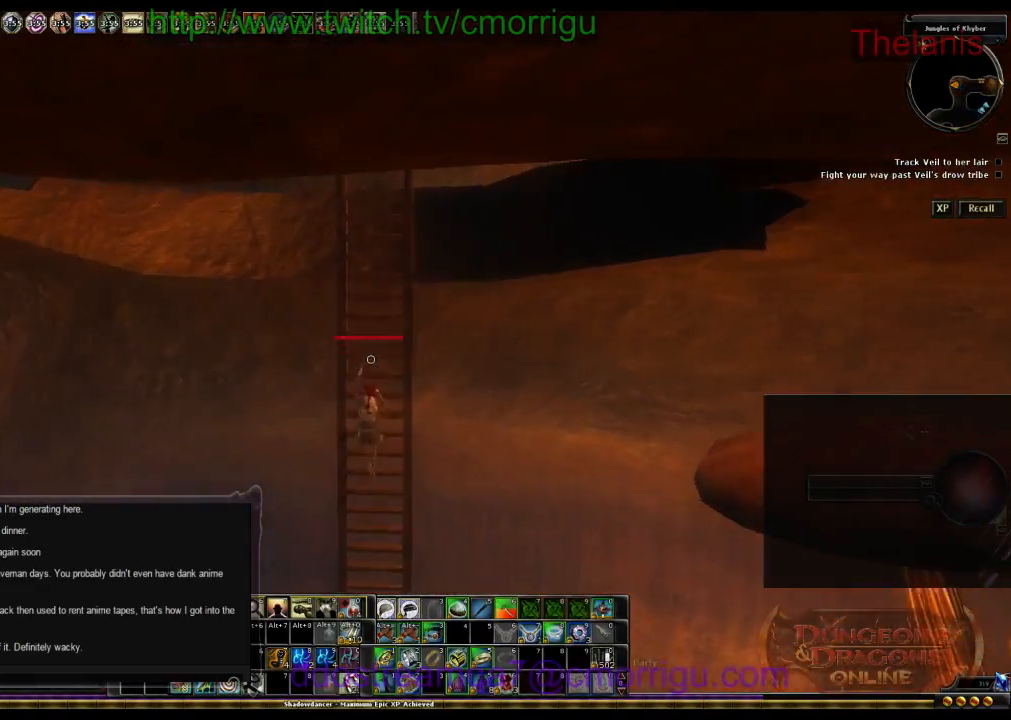
{"keys": ["w"], "events": []}
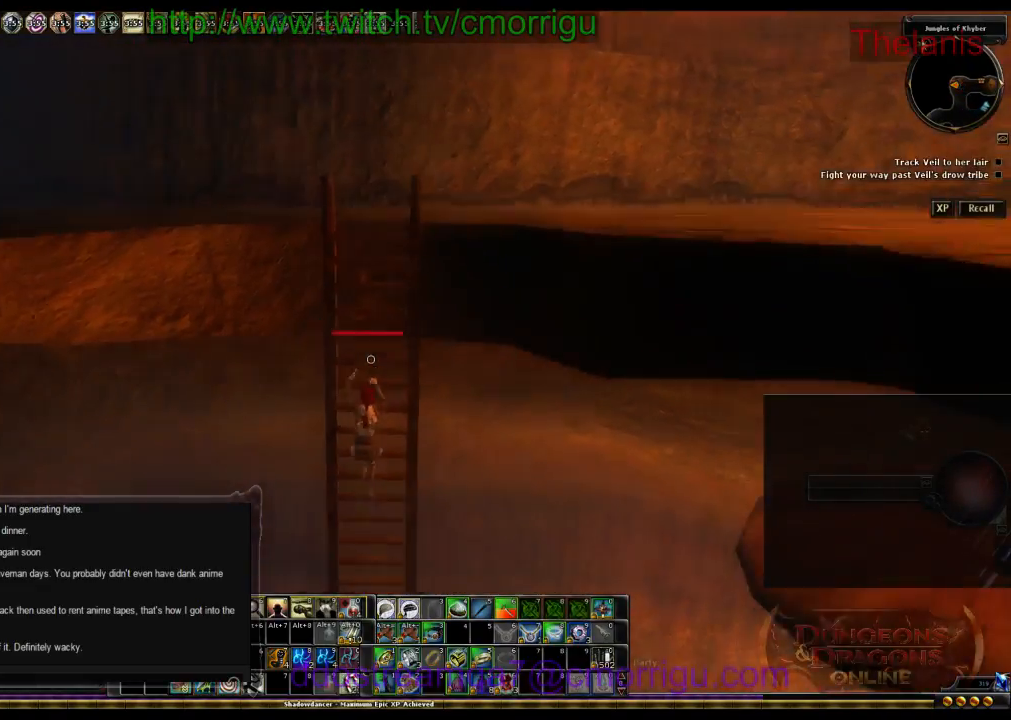
{"keys": ["w"], "events": []}
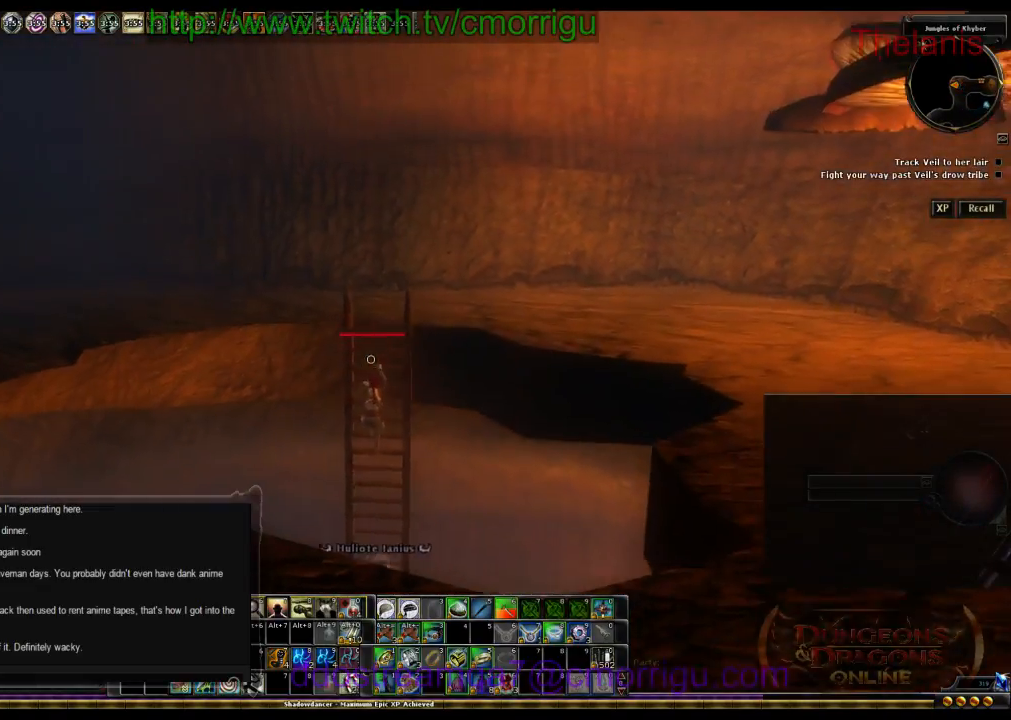
{"keys": ["w"], "events": []}
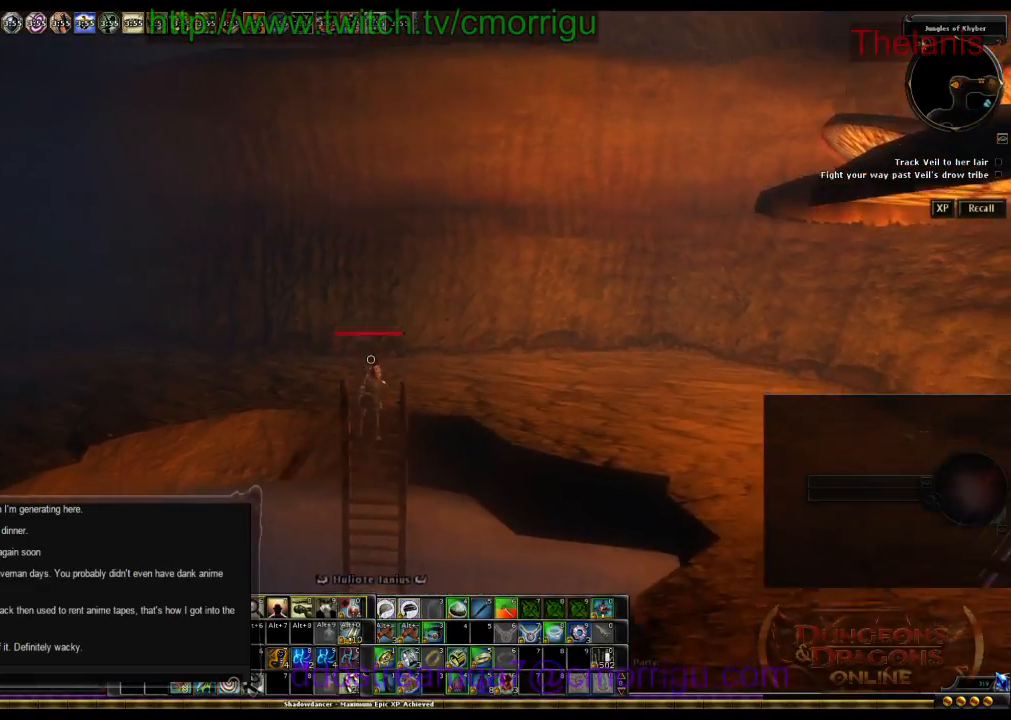
{"keys": ["w"], "events": []}
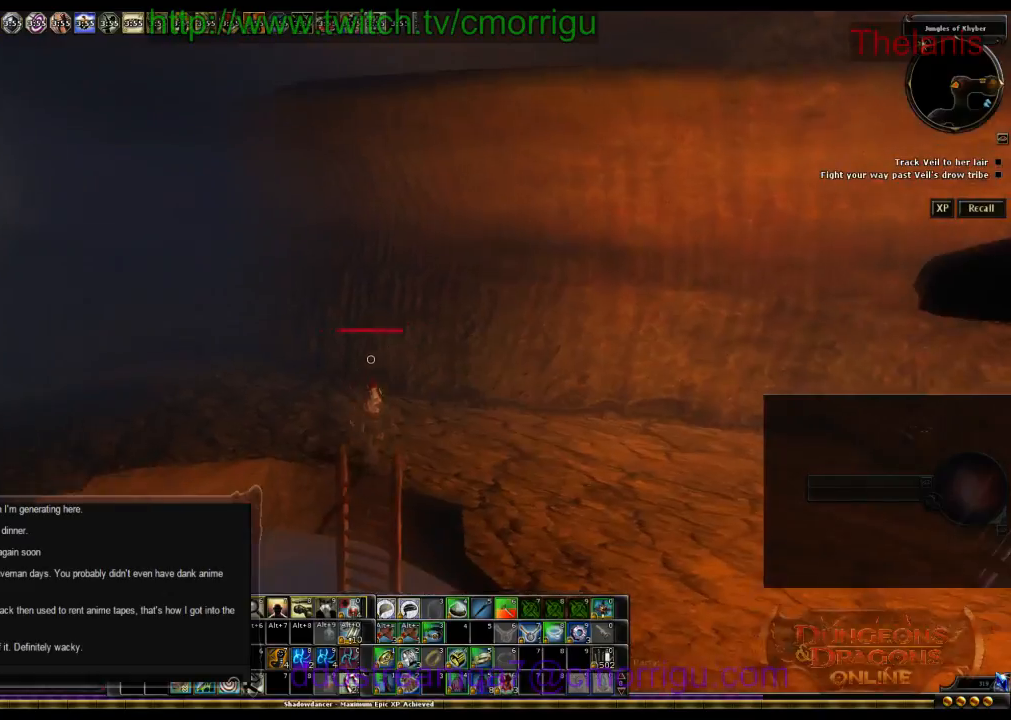
{"keys": ["w"], "events": []}
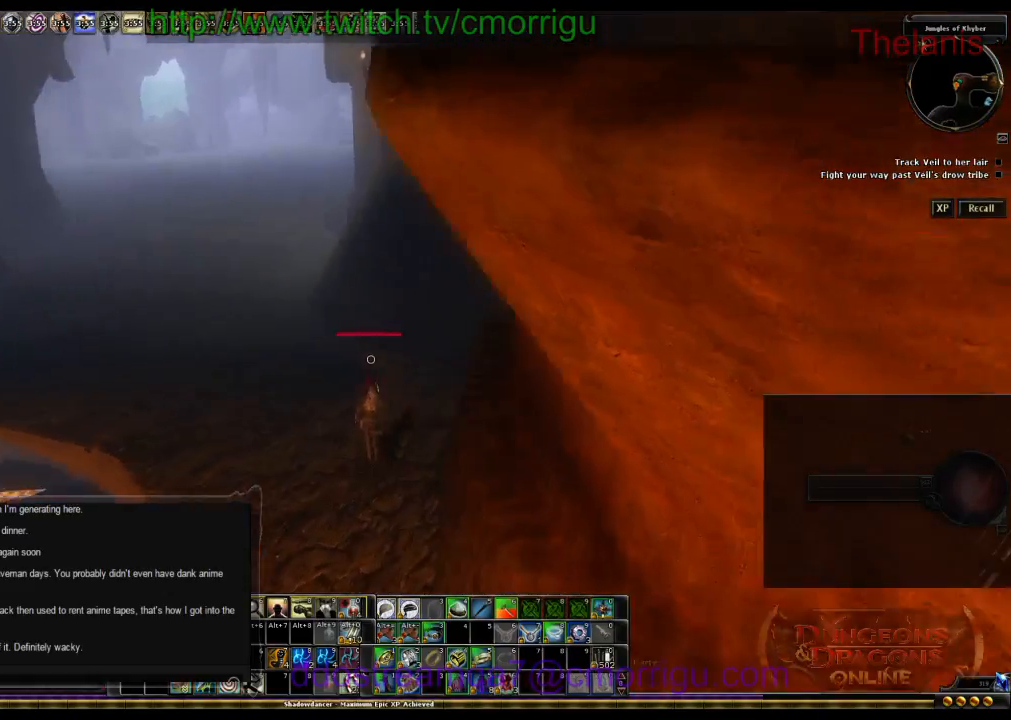
{"keys": ["w"], "events": []}
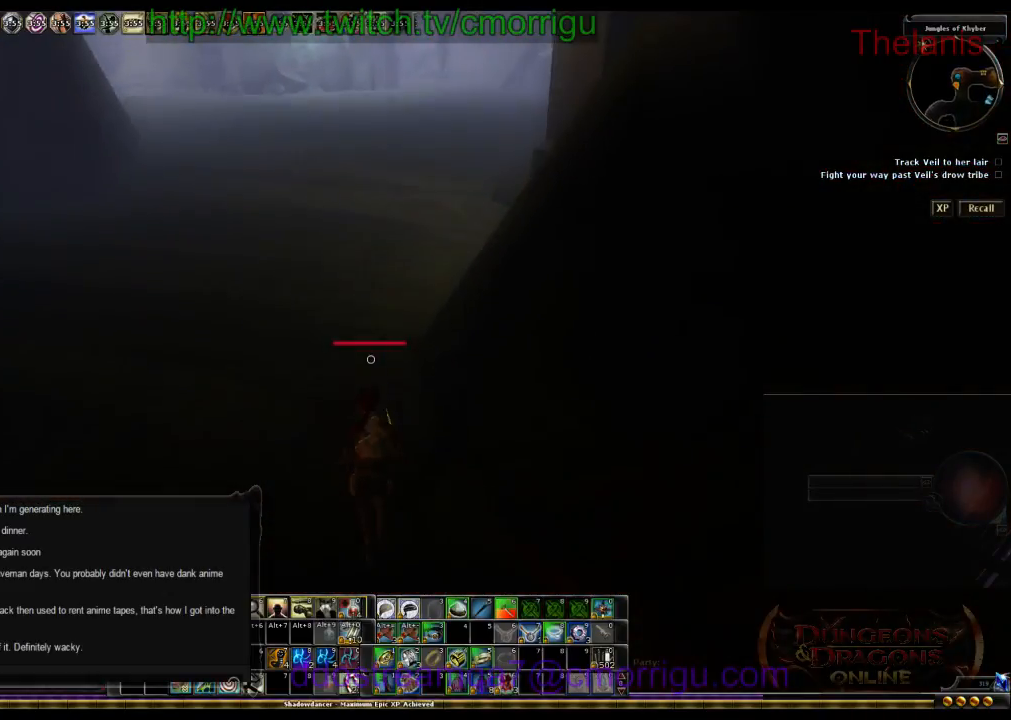
{"keys": ["w"], "events": []}
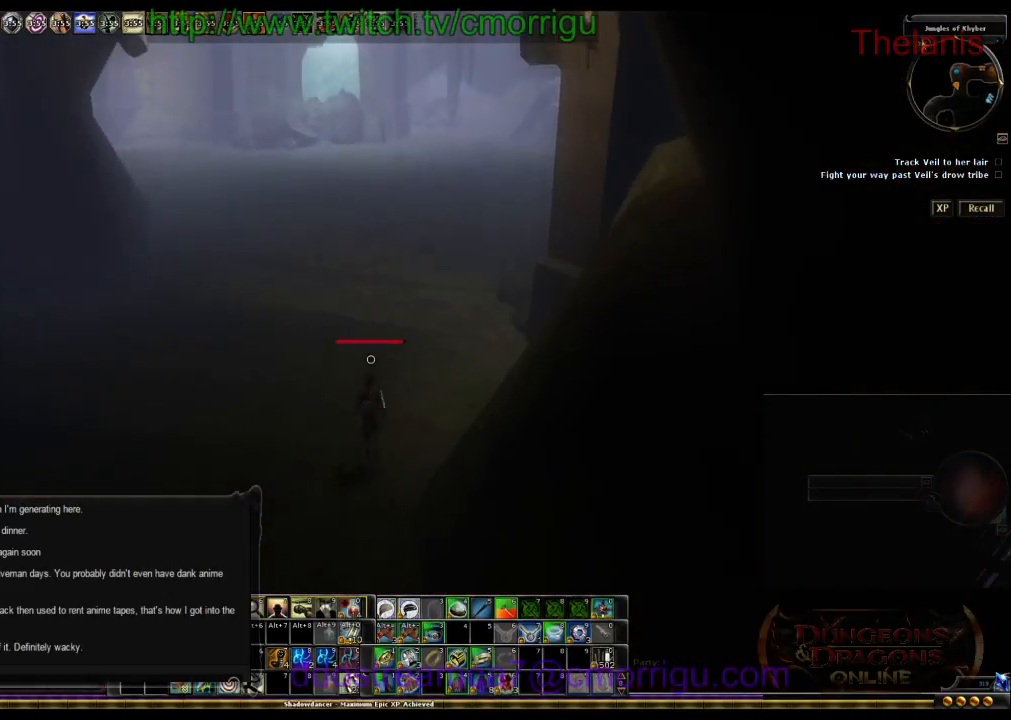
{"keys": ["w"], "events": []}
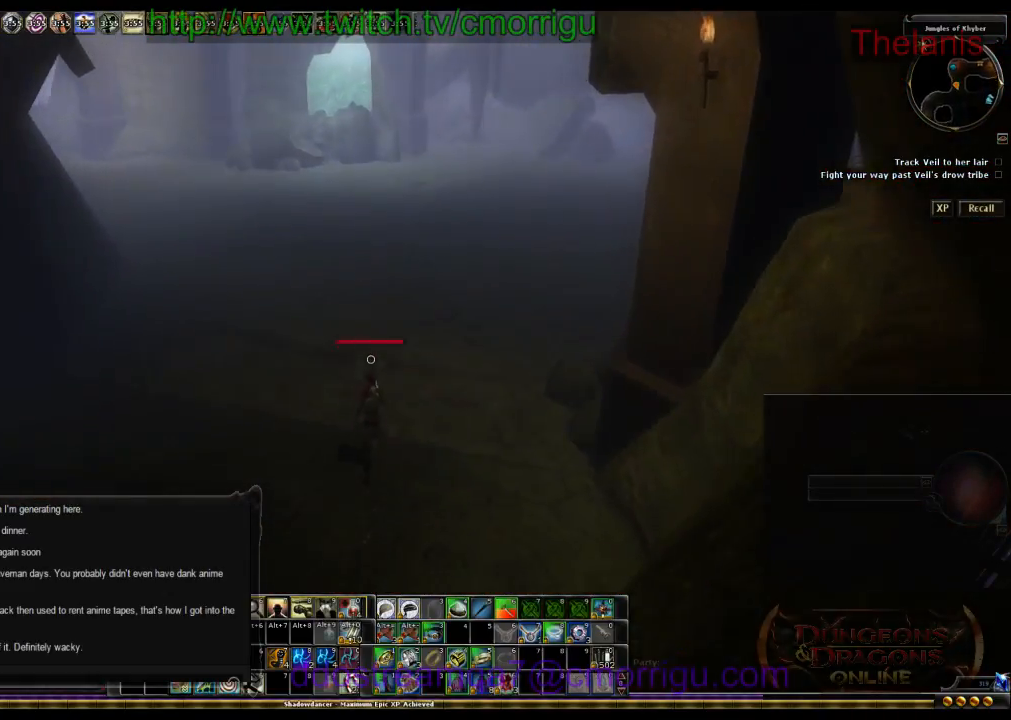
{"keys": ["w"], "events": []}
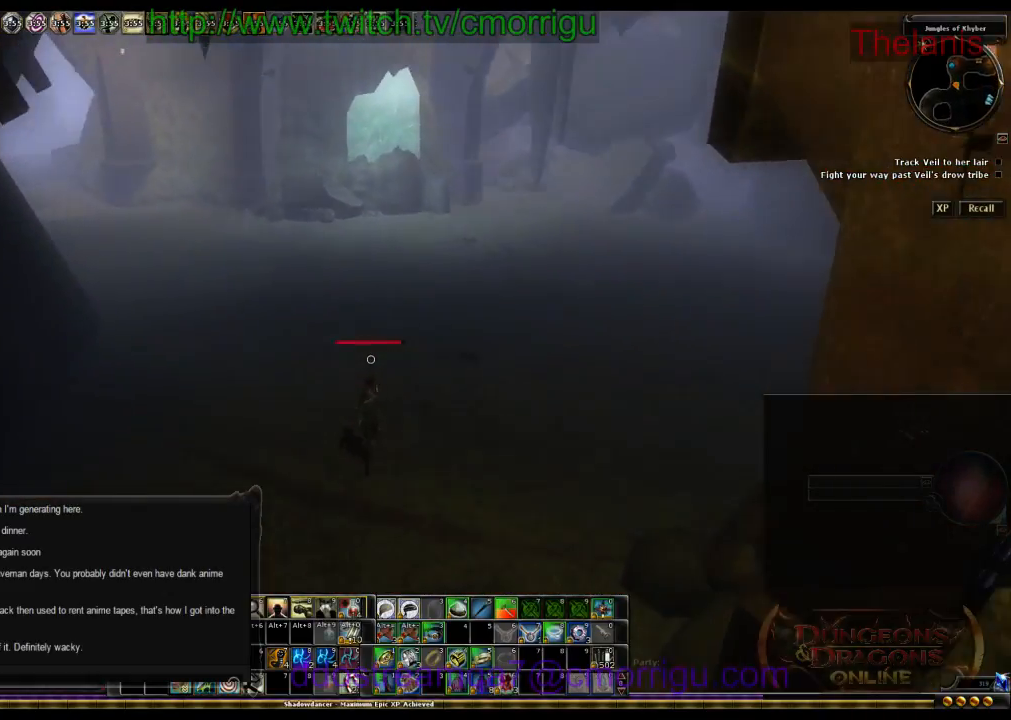
{"keys": ["w"], "events": []}
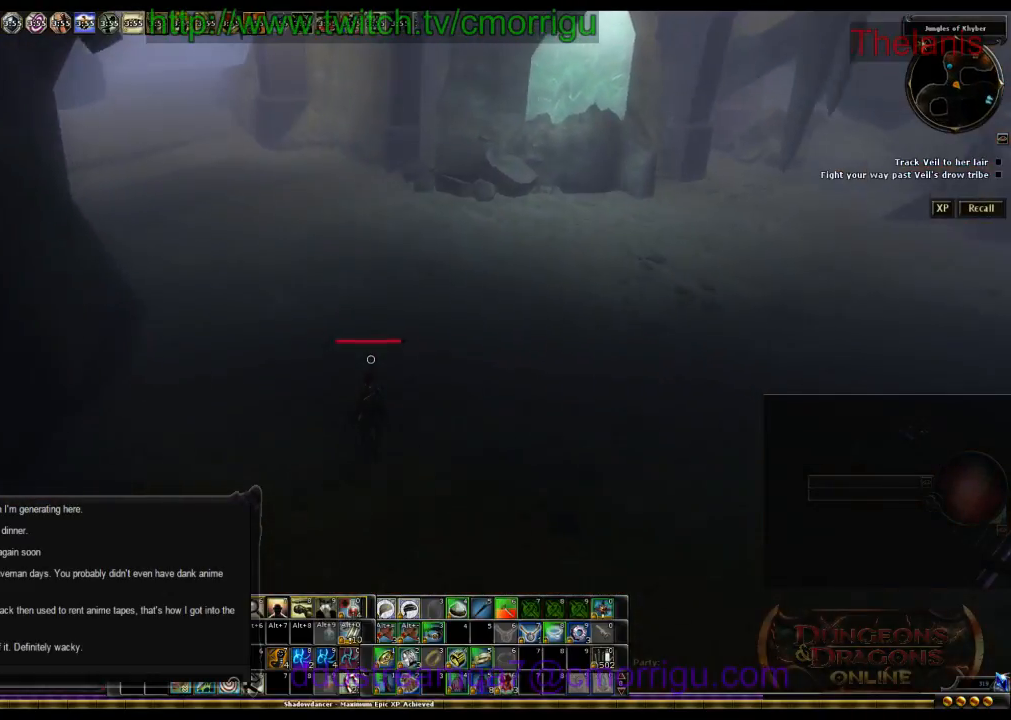
{"keys": ["w"], "events": []}
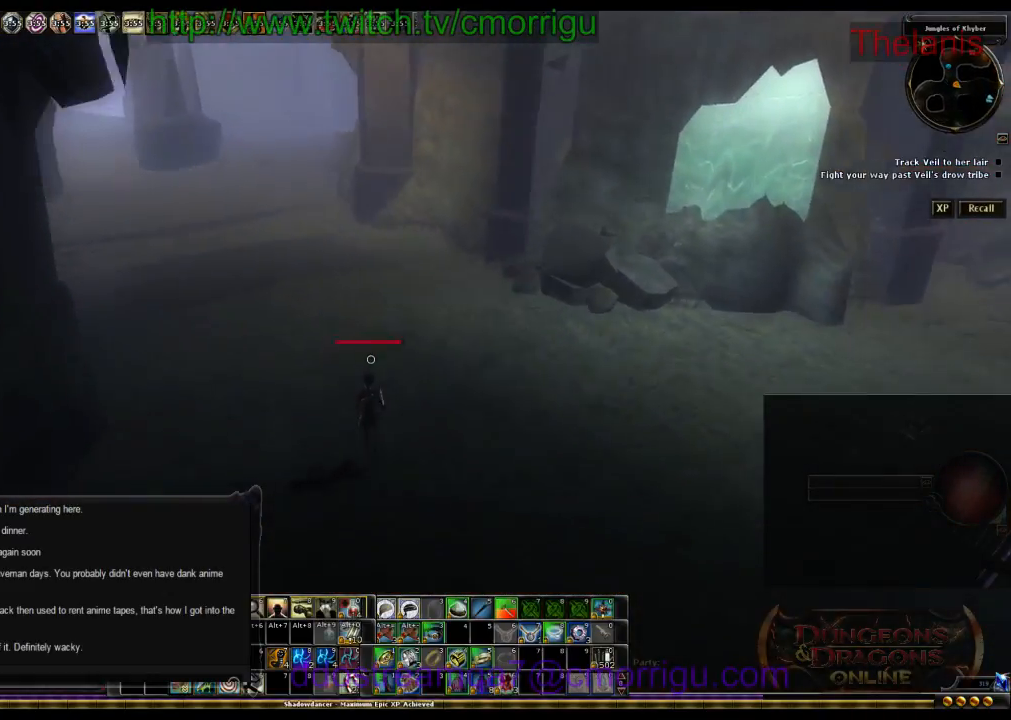
{"keys": ["w"], "events": []}
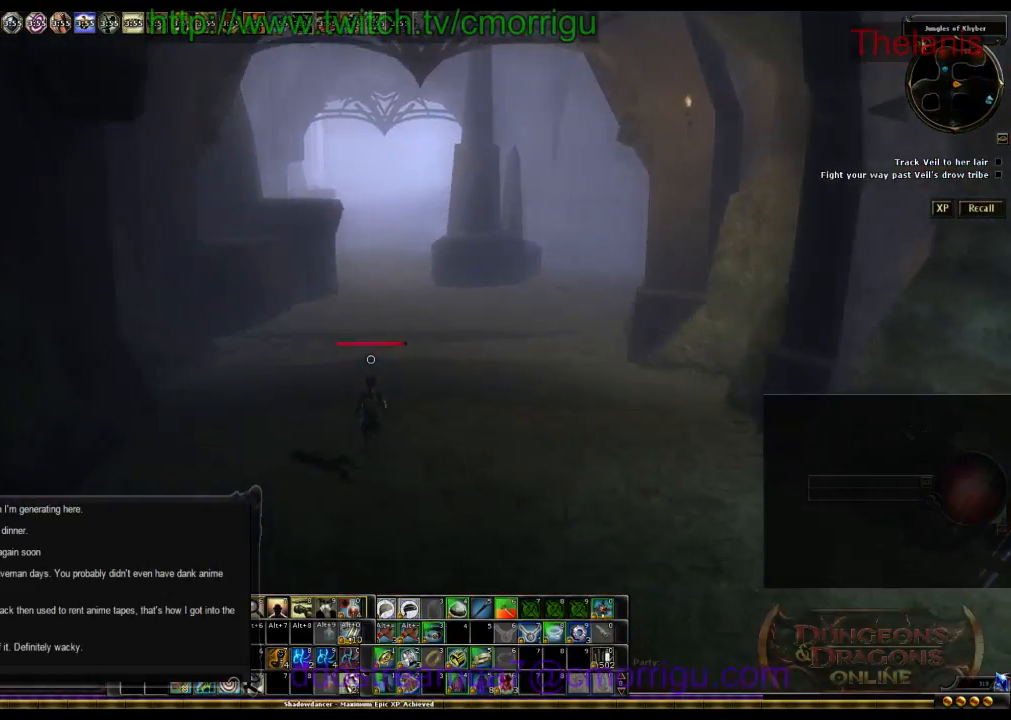
{"keys": ["w"], "events": []}
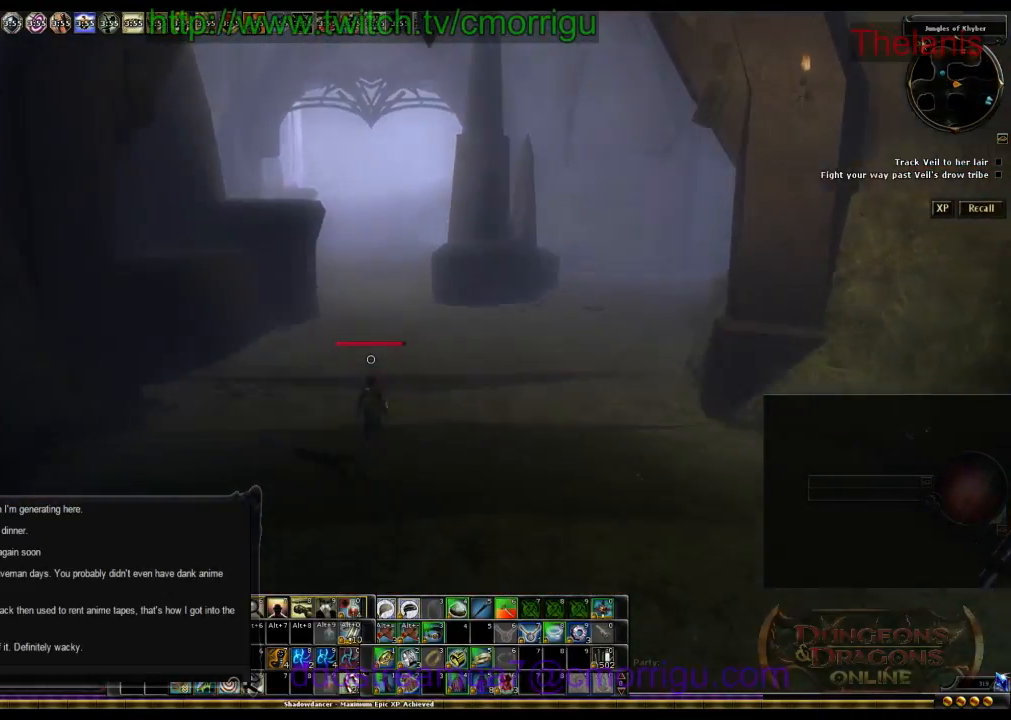
{"keys": ["w"], "events": []}
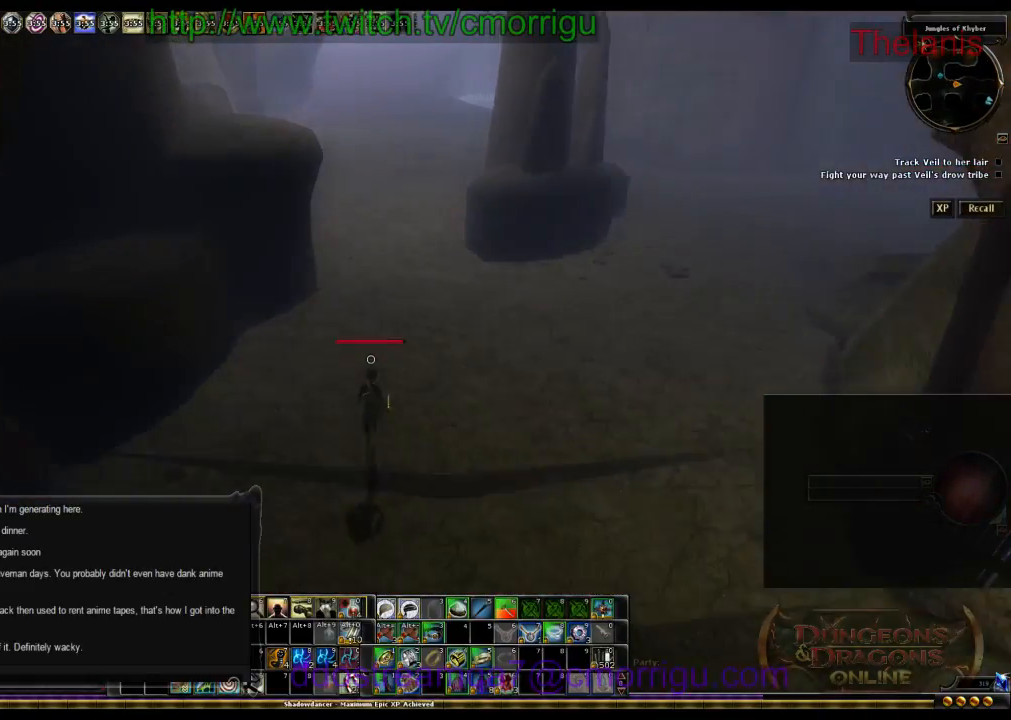
{"keys": ["w"], "events": []}